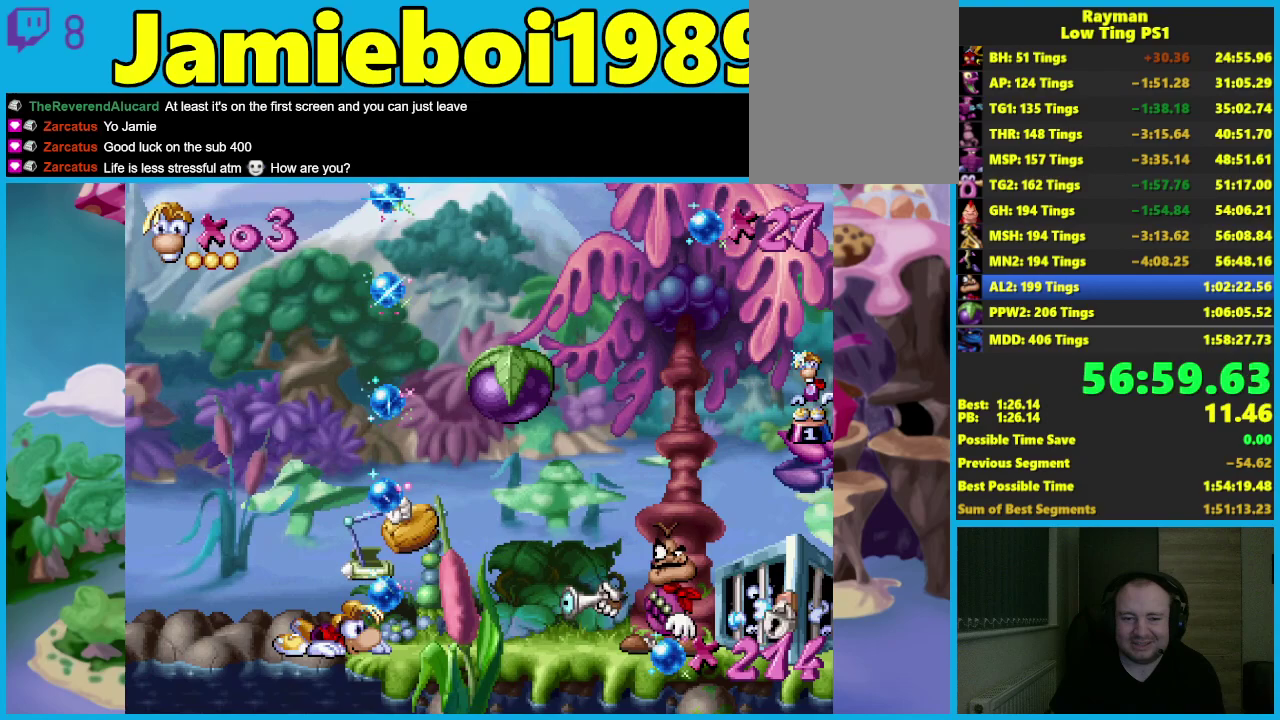
Gameplay with a controller (Xbox layout); each line is a JSON object with the inputs held at the frame after it. "button_events" lists button changes between this image and that frame as [ms after this image, input, new state], when the widget could be followed in between (sticks are given only as held states). Not read: L3 R3 right_stick.
{"buttons": [], "left_stick": "center", "button_events": []}
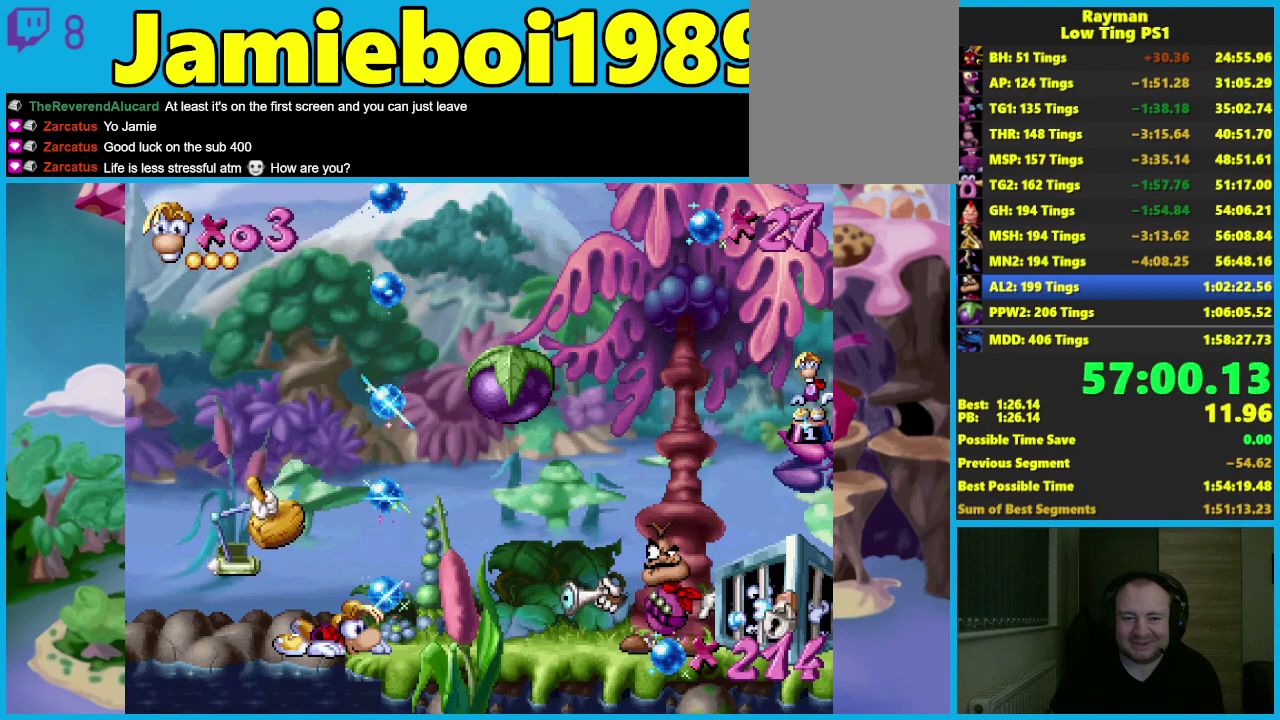
{"buttons": ["A", "X"], "left_stick": "center", "button_events": [[200, "A", "down"], [267, "X", "down"]]}
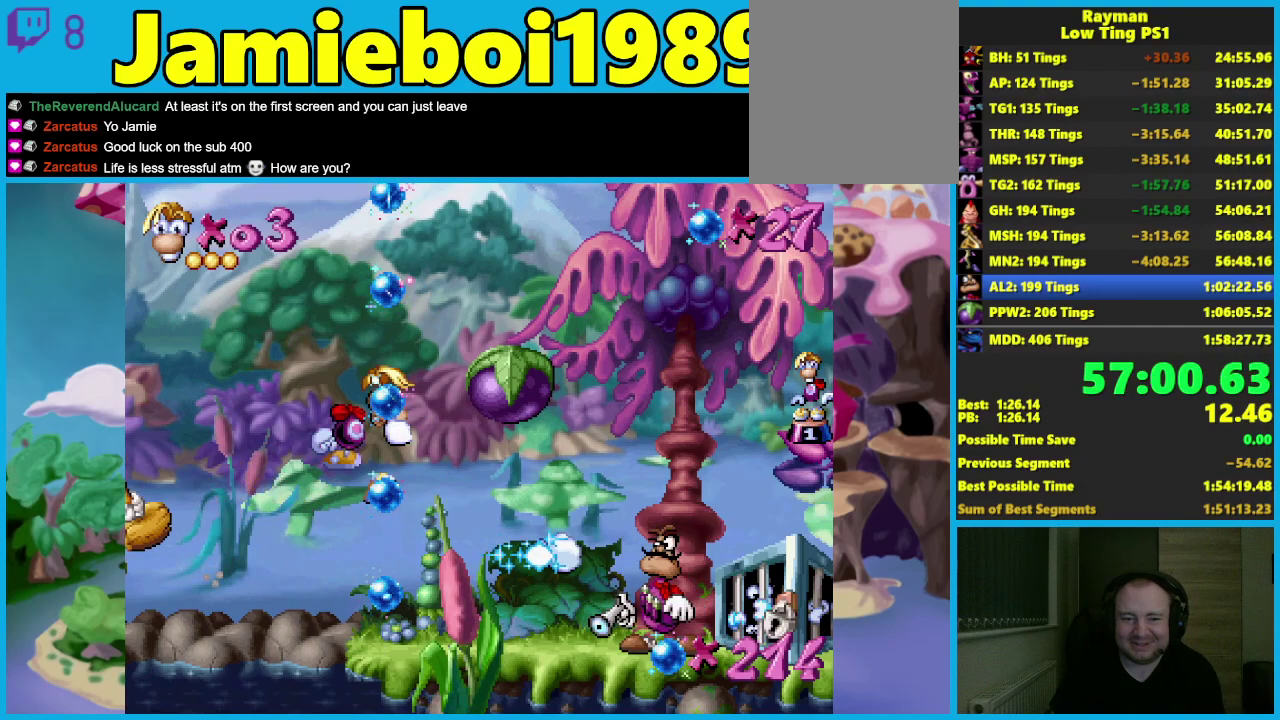
{"buttons": [], "left_stick": "center", "button_events": [[150, "A", "up"], [183, "X", "up"]]}
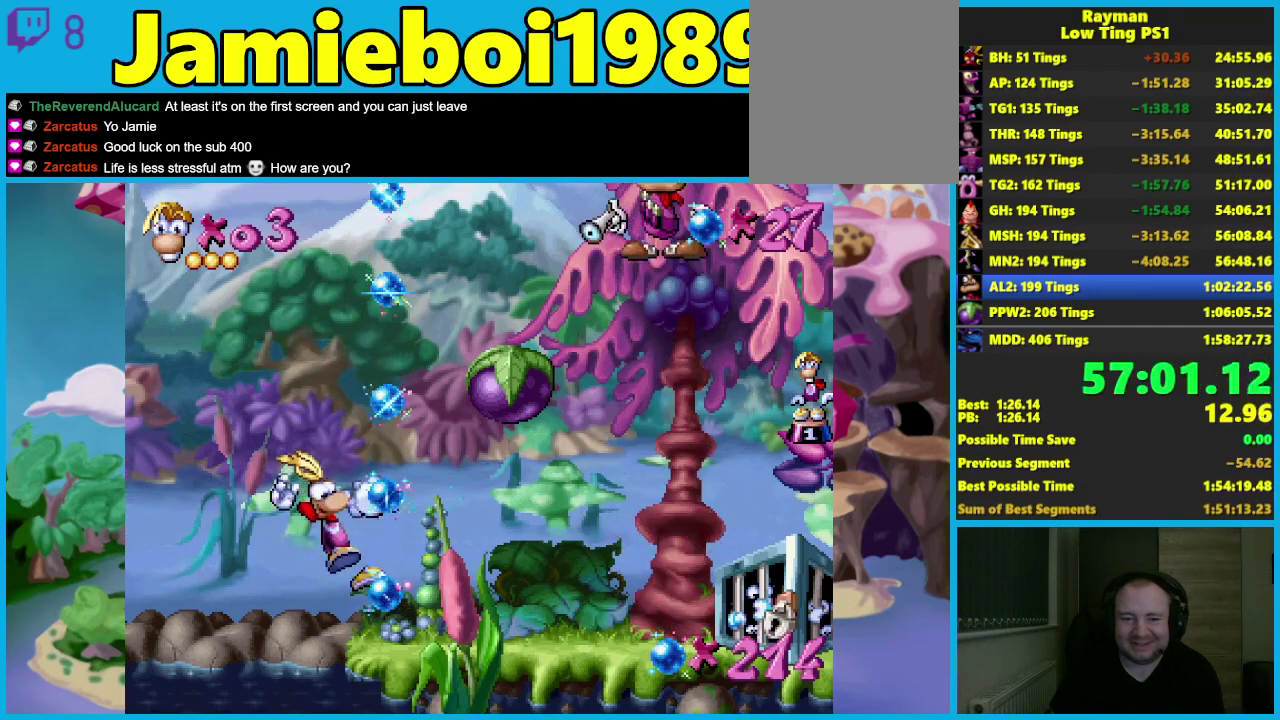
{"buttons": ["X"], "left_stick": "center", "button_events": [[17, "X", "down"]]}
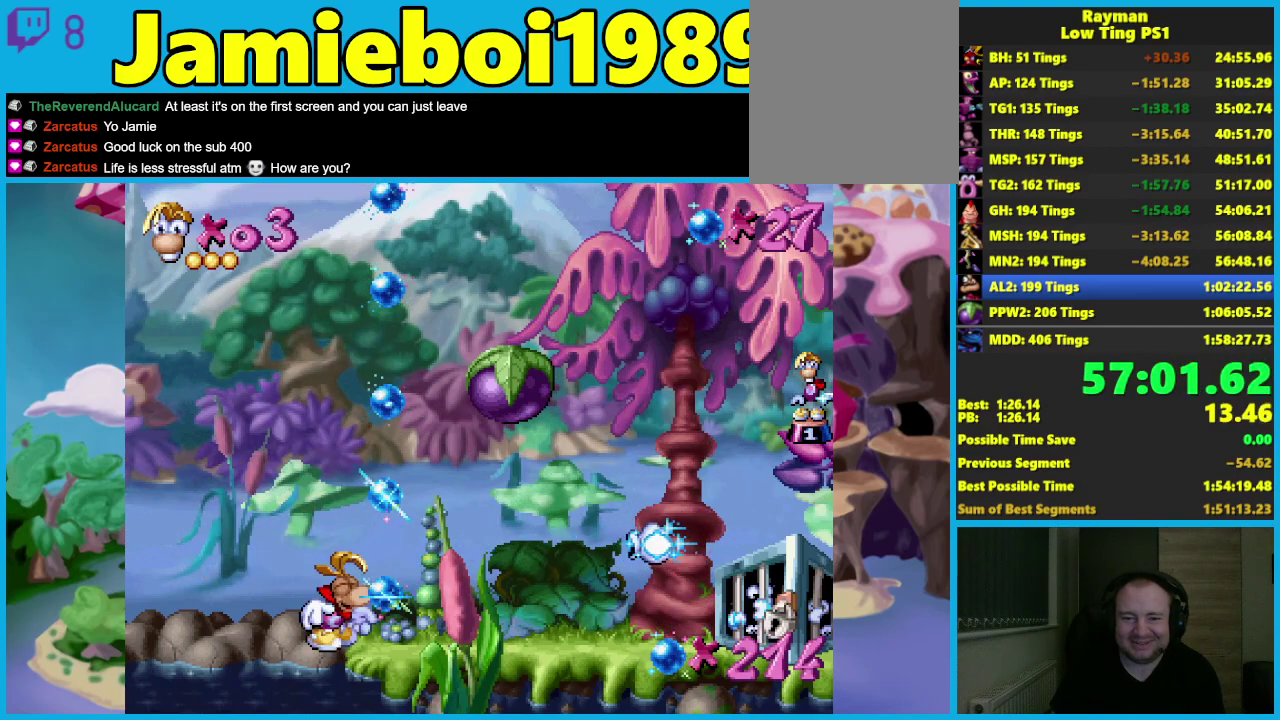
{"buttons": ["X"], "left_stick": "center", "button_events": []}
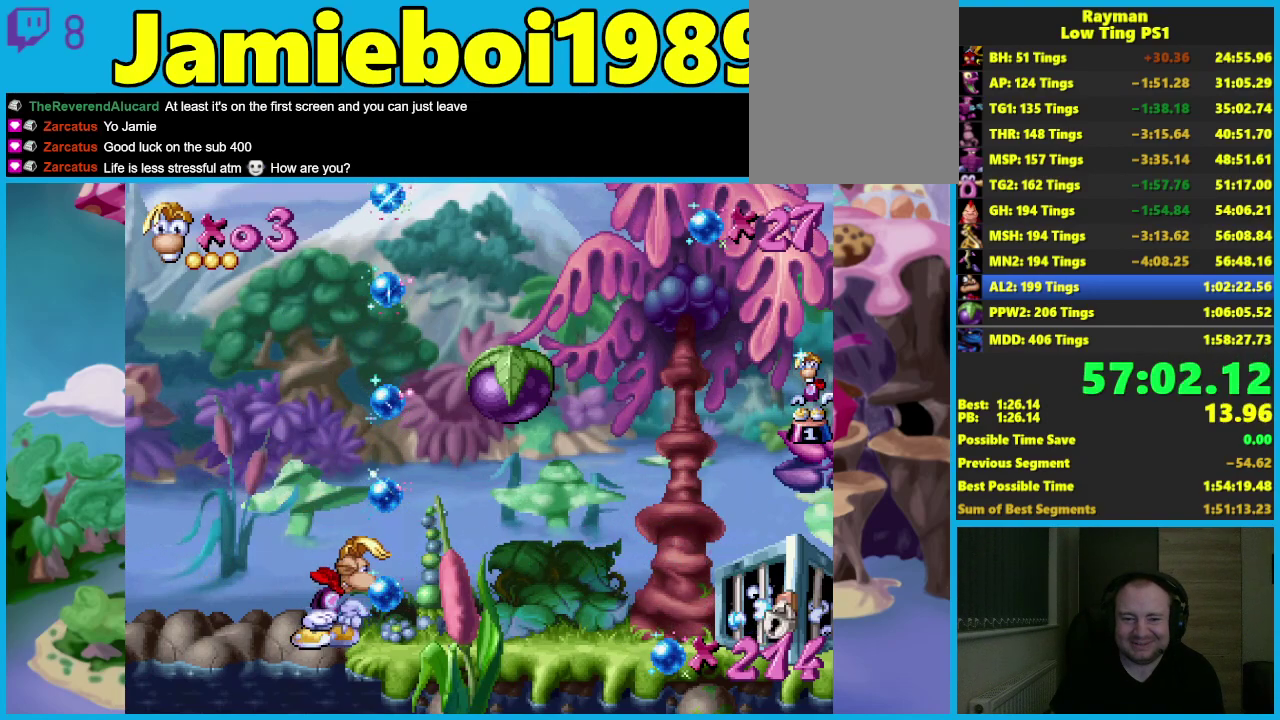
{"buttons": ["X"], "left_stick": "center", "button_events": []}
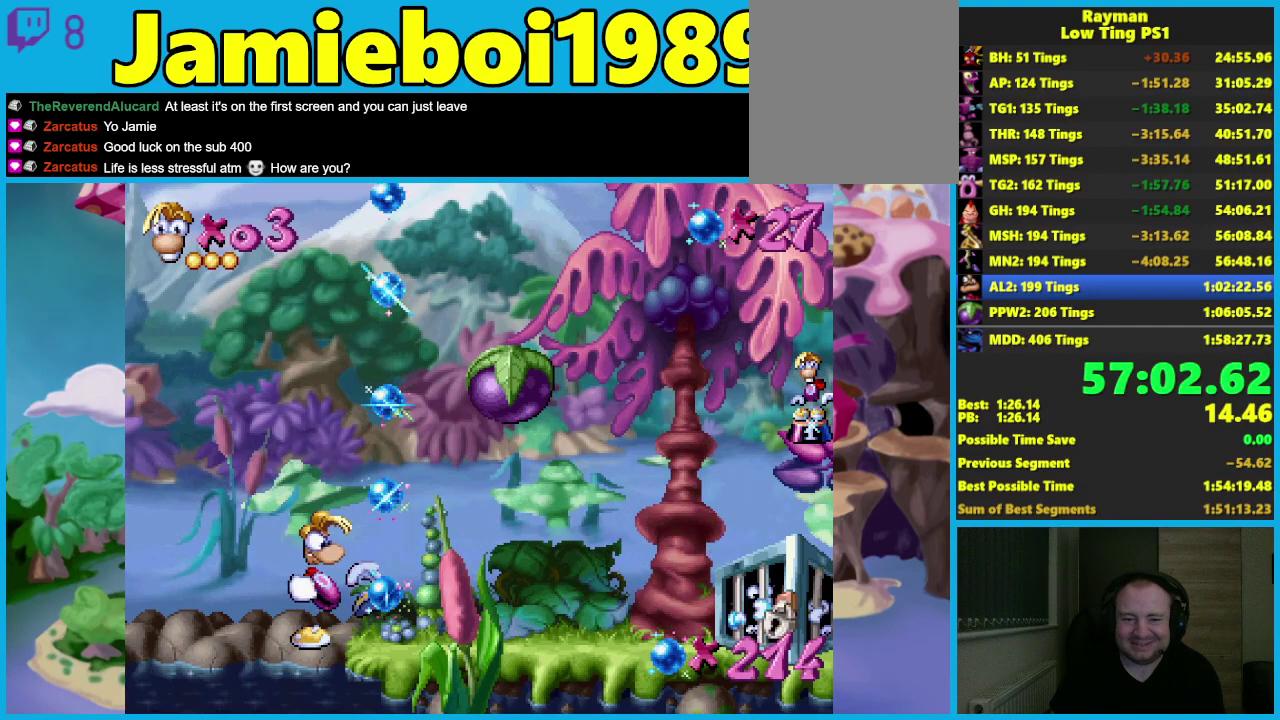
{"buttons": ["X"], "left_stick": "center", "button_events": []}
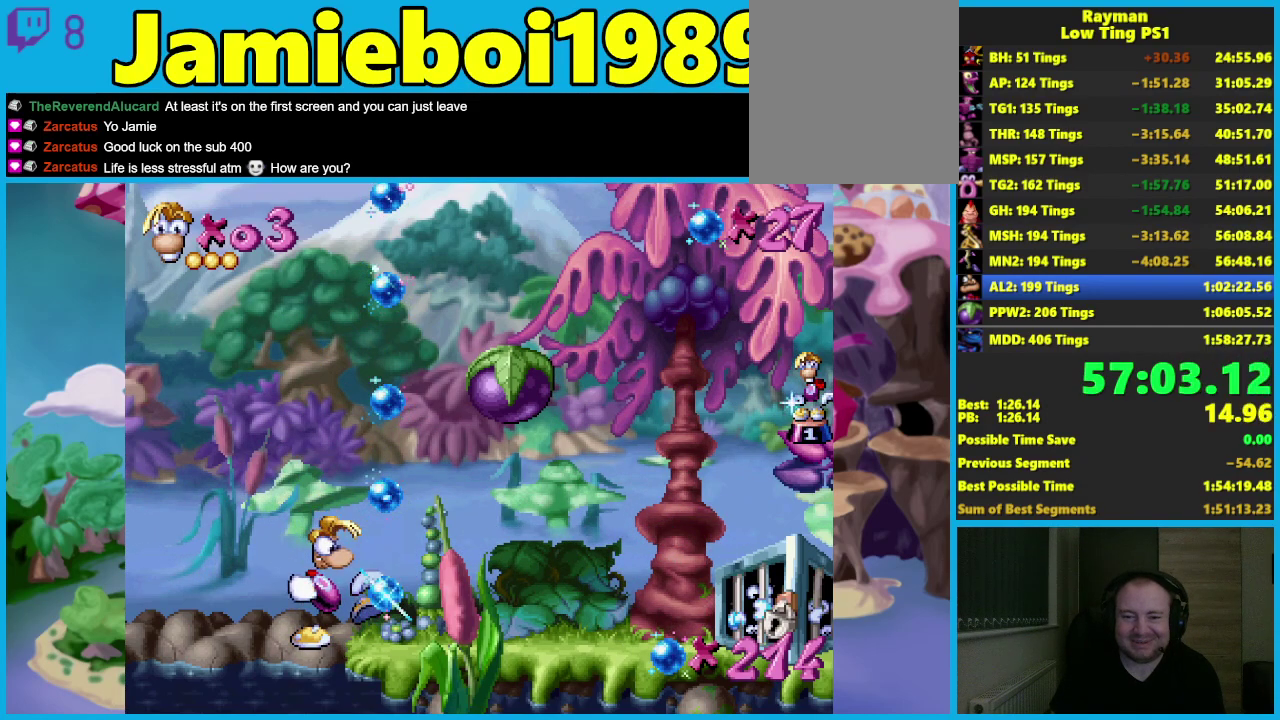
{"buttons": [], "left_stick": "center", "button_events": [[150, "X", "up"]]}
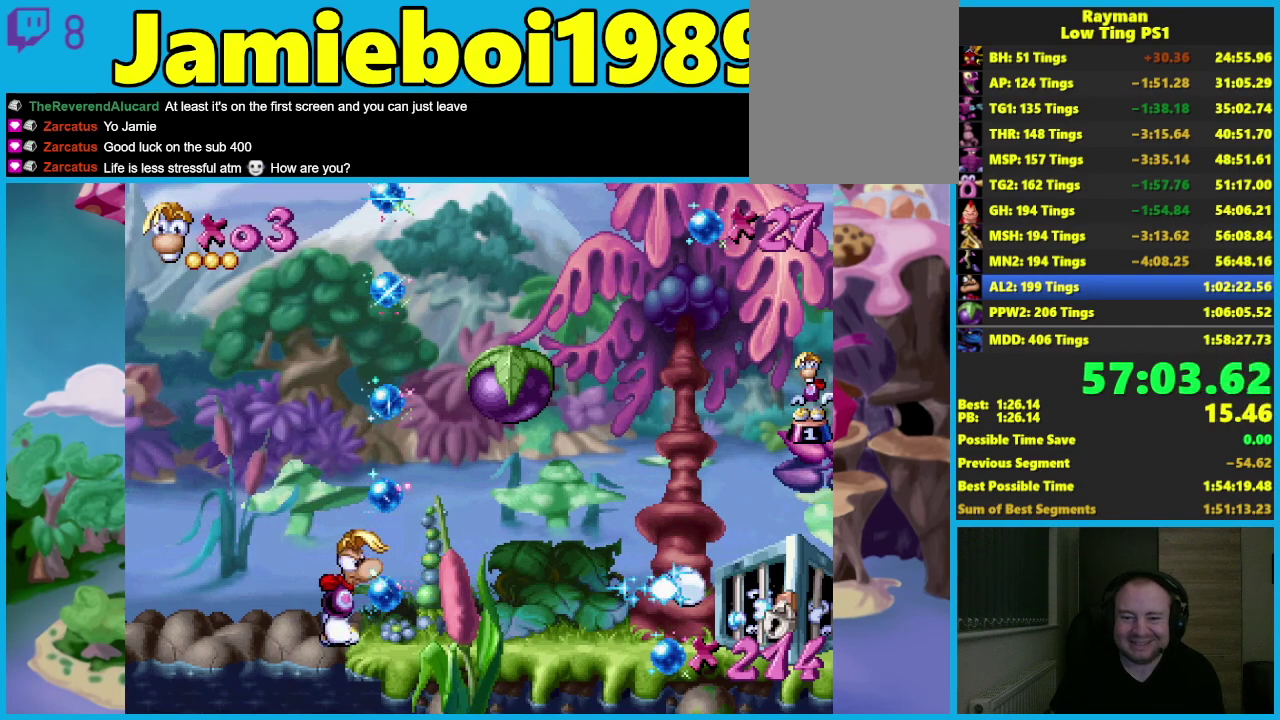
{"buttons": [], "left_stick": "center", "button_events": []}
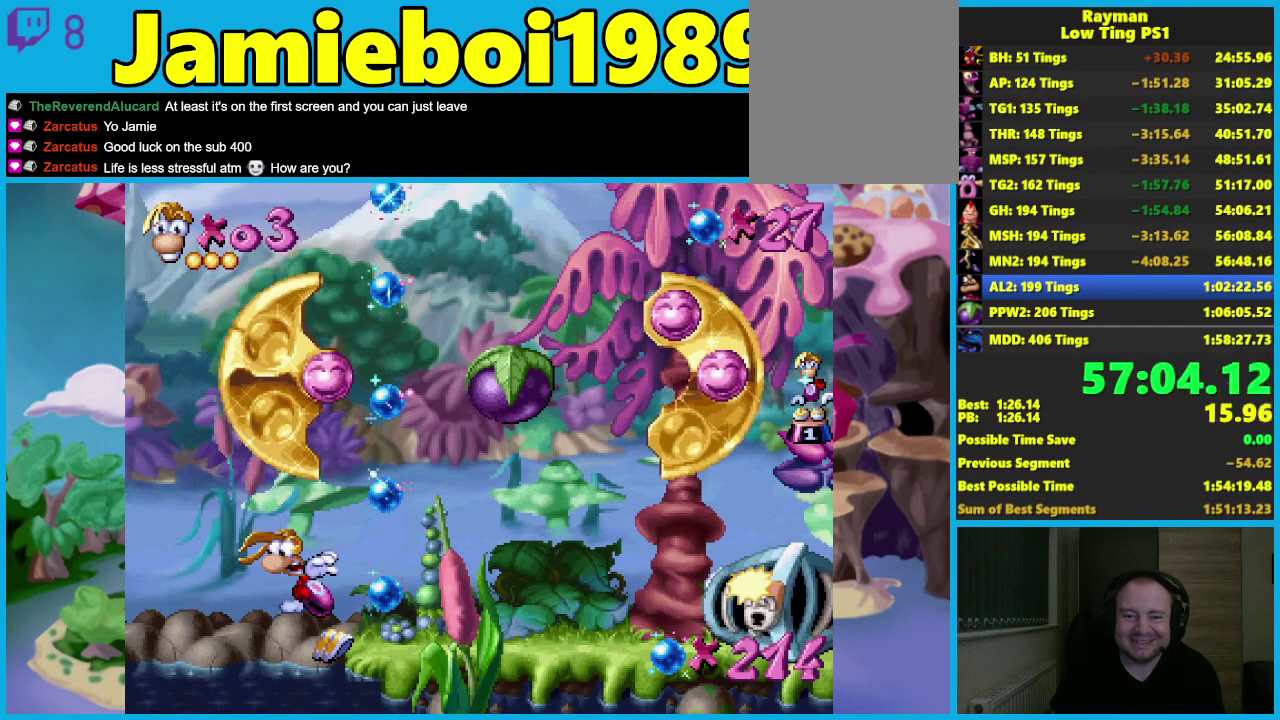
{"buttons": [], "left_stick": "center", "button_events": []}
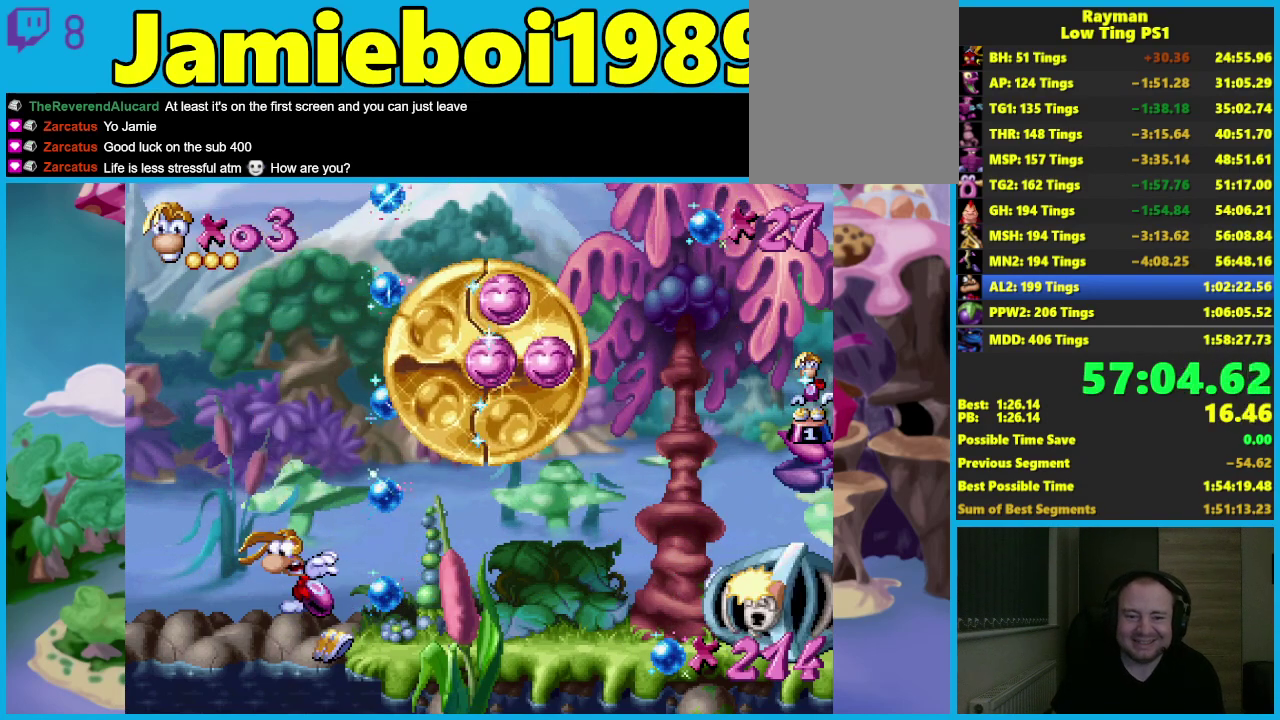
{"buttons": [], "left_stick": "center", "button_events": []}
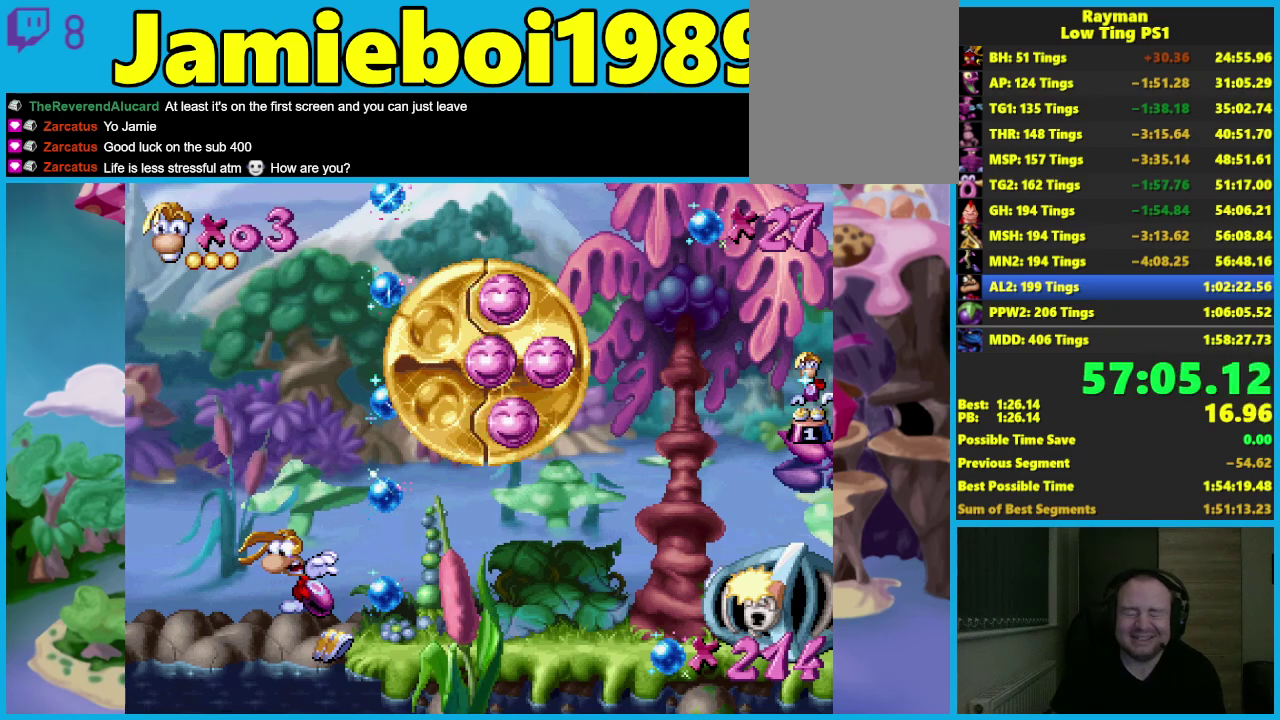
{"buttons": [], "left_stick": "center", "button_events": []}
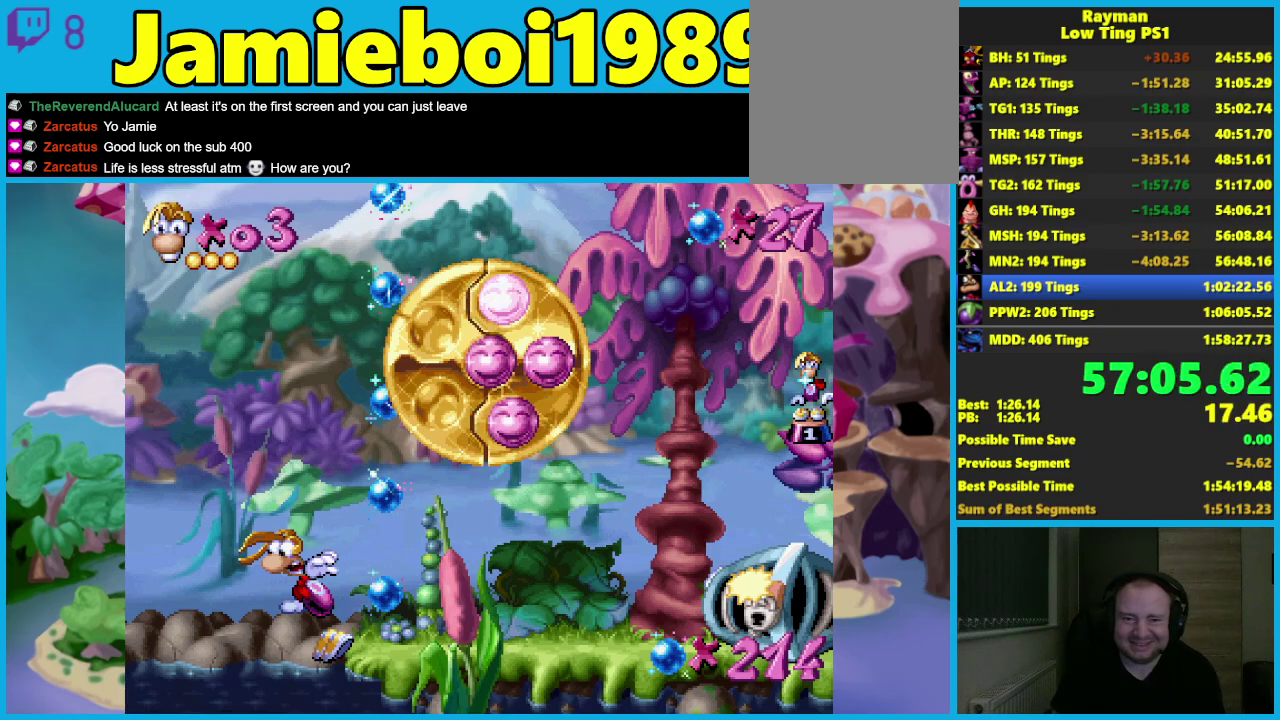
{"buttons": [], "left_stick": "center", "button_events": []}
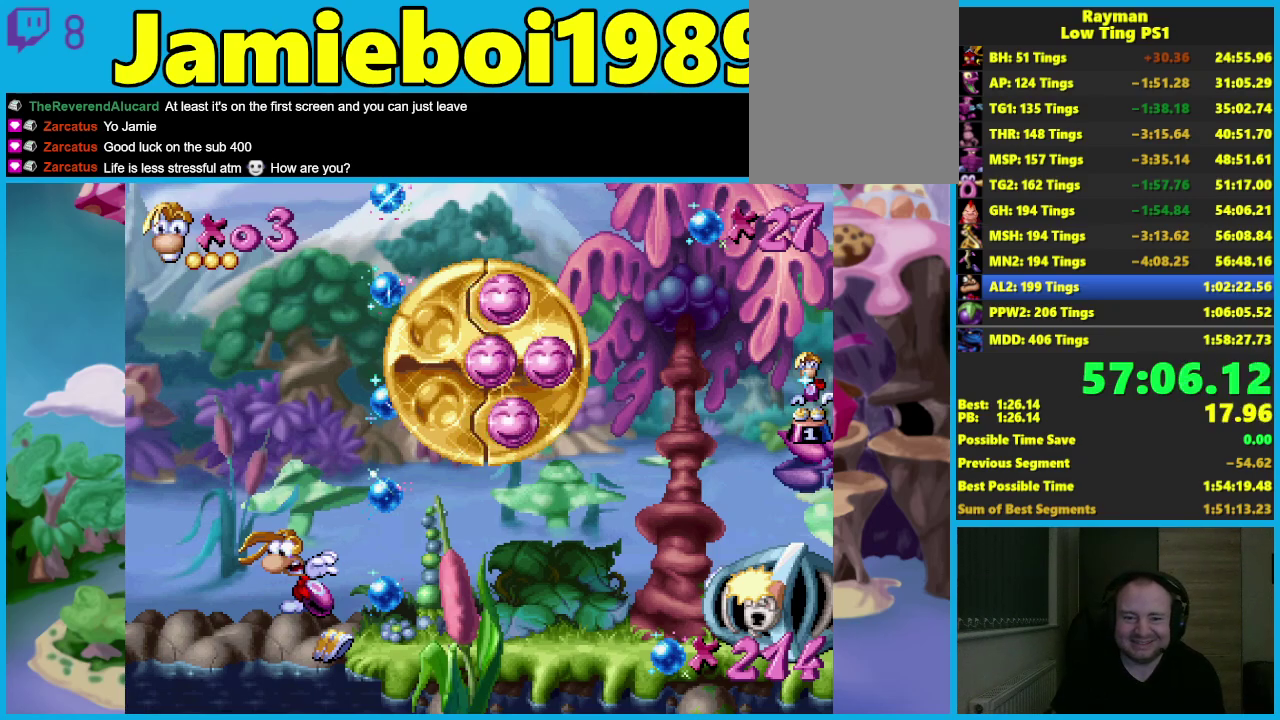
{"buttons": [], "left_stick": "center", "button_events": []}
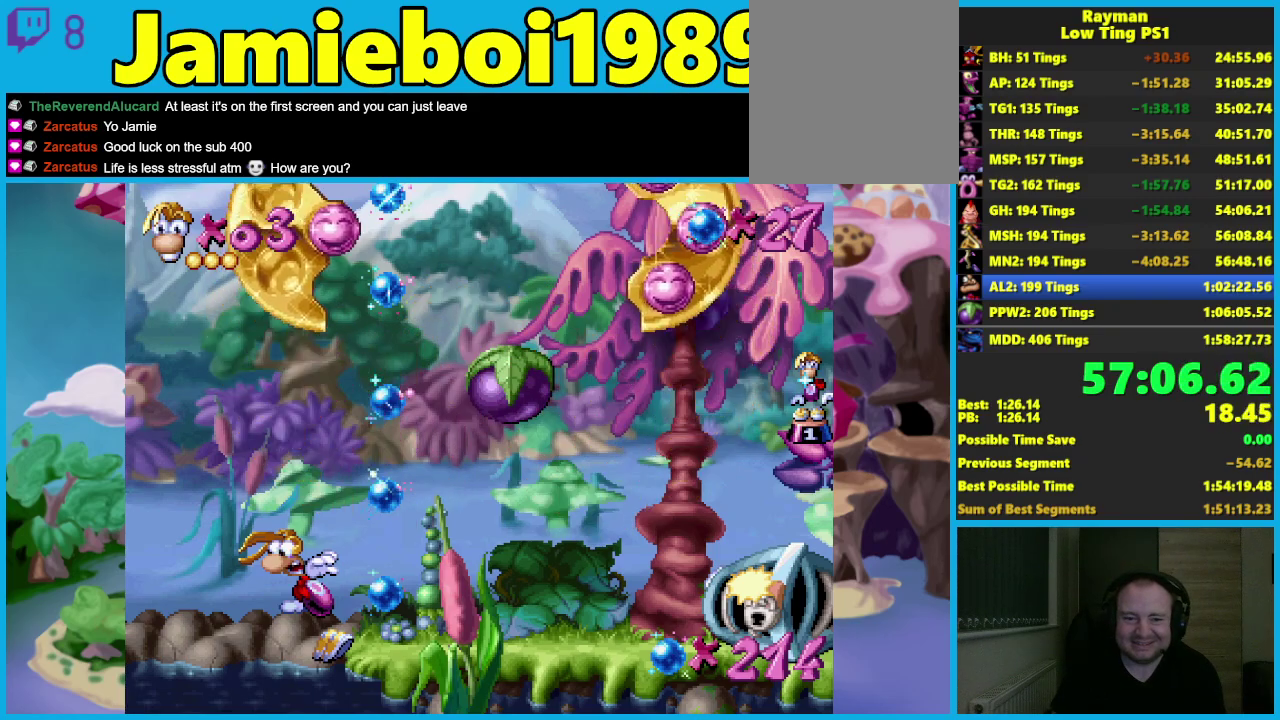
{"buttons": ["A"], "left_stick": "left", "button_events": [[267, "B", "down"], [333, "A", "down"], [367, "B", "up"]]}
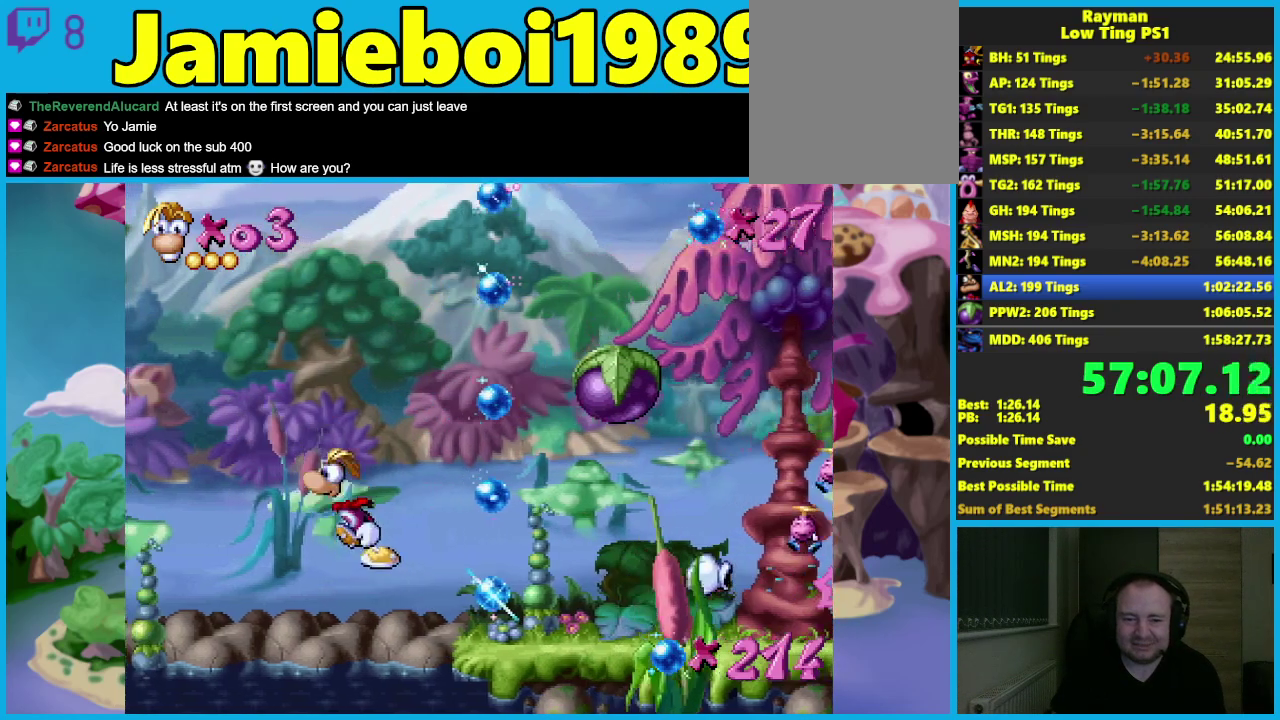
{"buttons": ["A"], "left_stick": "left", "button_events": [[250, "A", "up"], [317, "A", "down"]]}
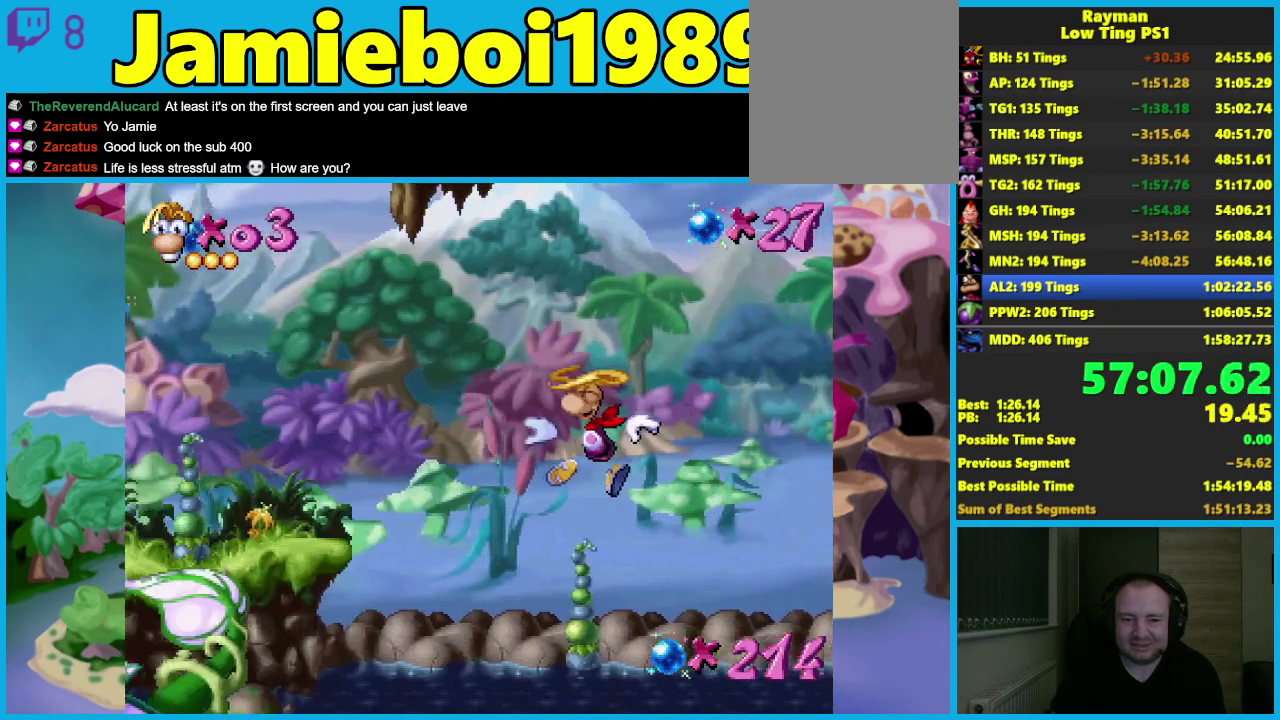
{"buttons": ["A"], "left_stick": "left", "button_events": []}
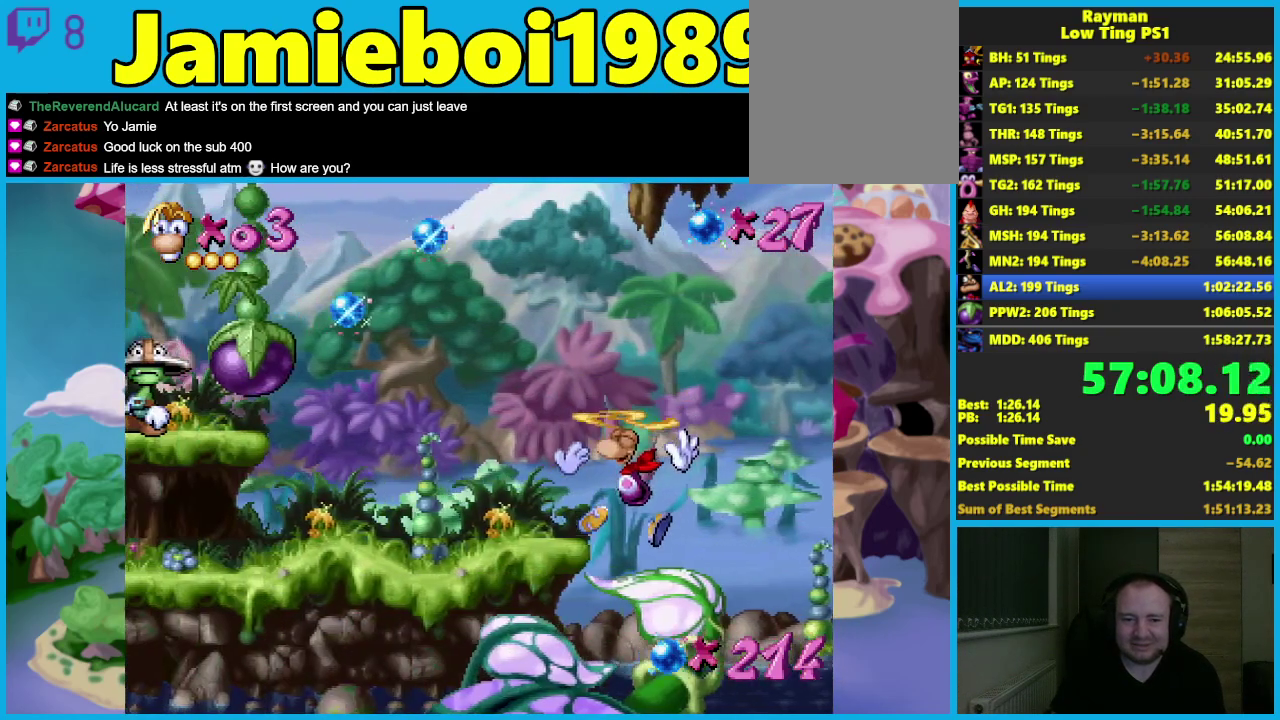
{"buttons": ["X"], "left_stick": "left", "button_events": [[33, "A", "up"], [200, "A", "down"], [250, "A", "up"], [467, "X", "down"]]}
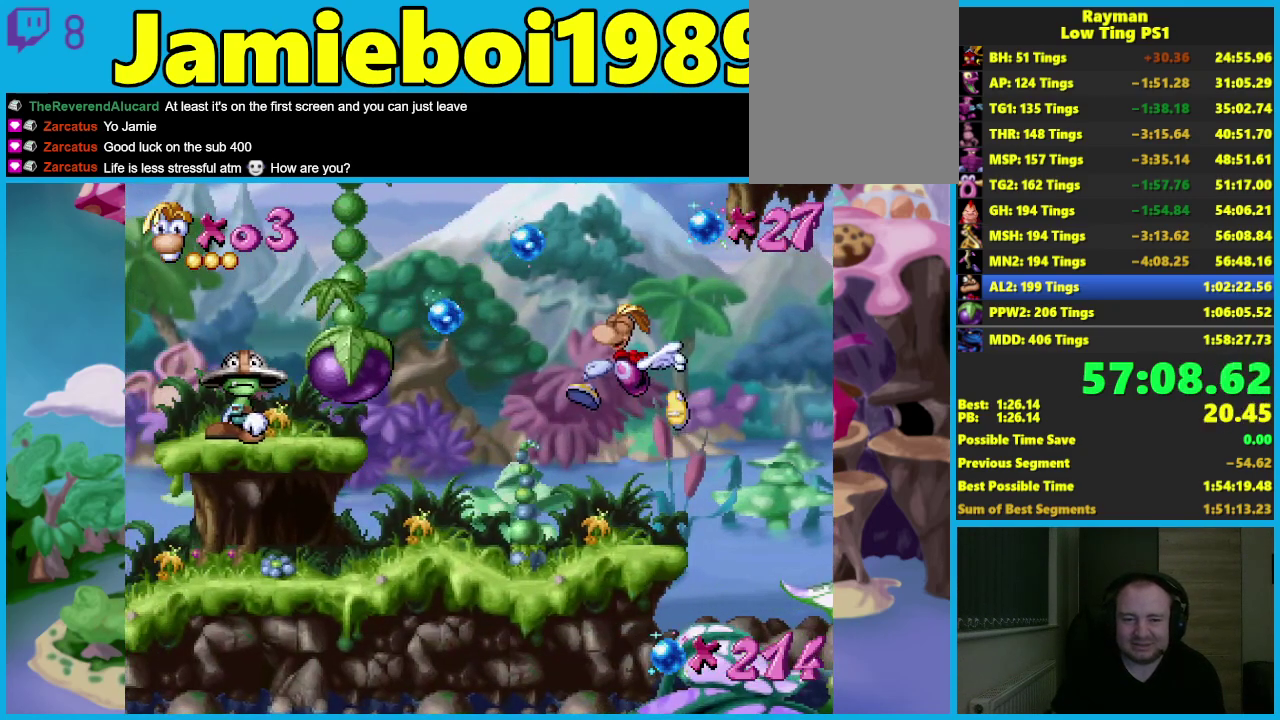
{"buttons": [], "left_stick": "left", "button_events": [[67, "X", "up"]]}
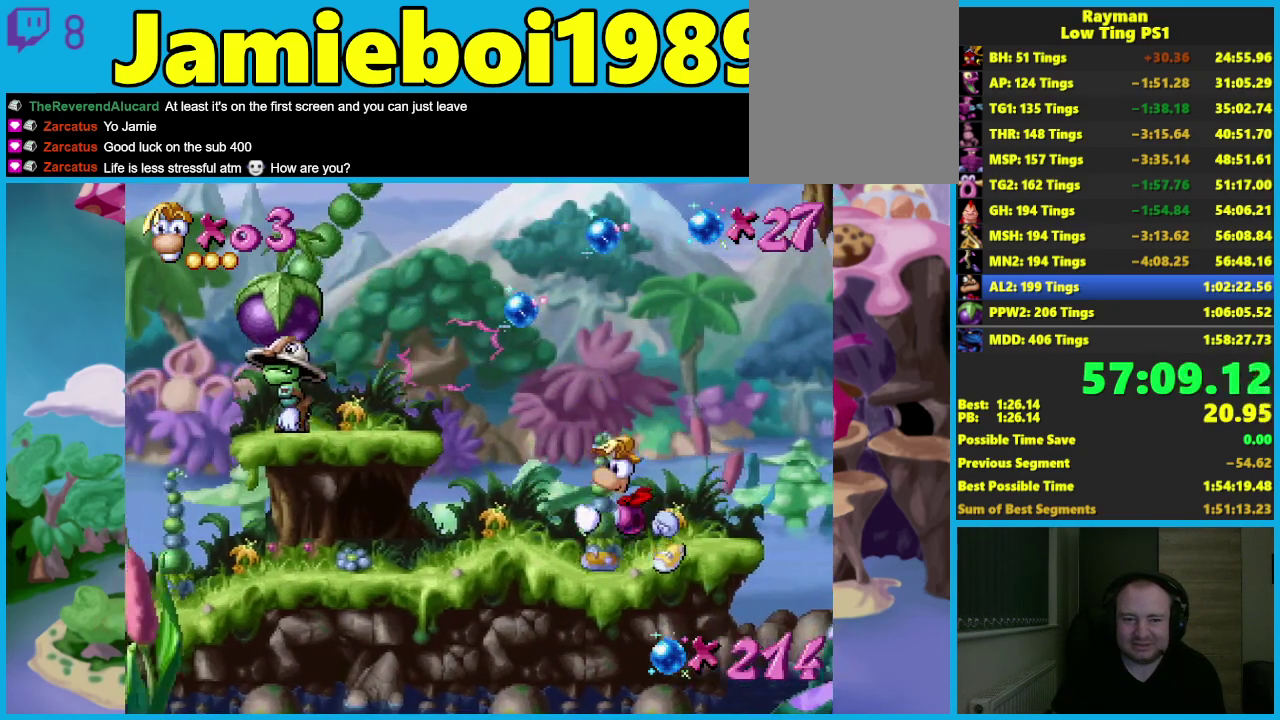
{"buttons": [], "left_stick": "left", "button_events": []}
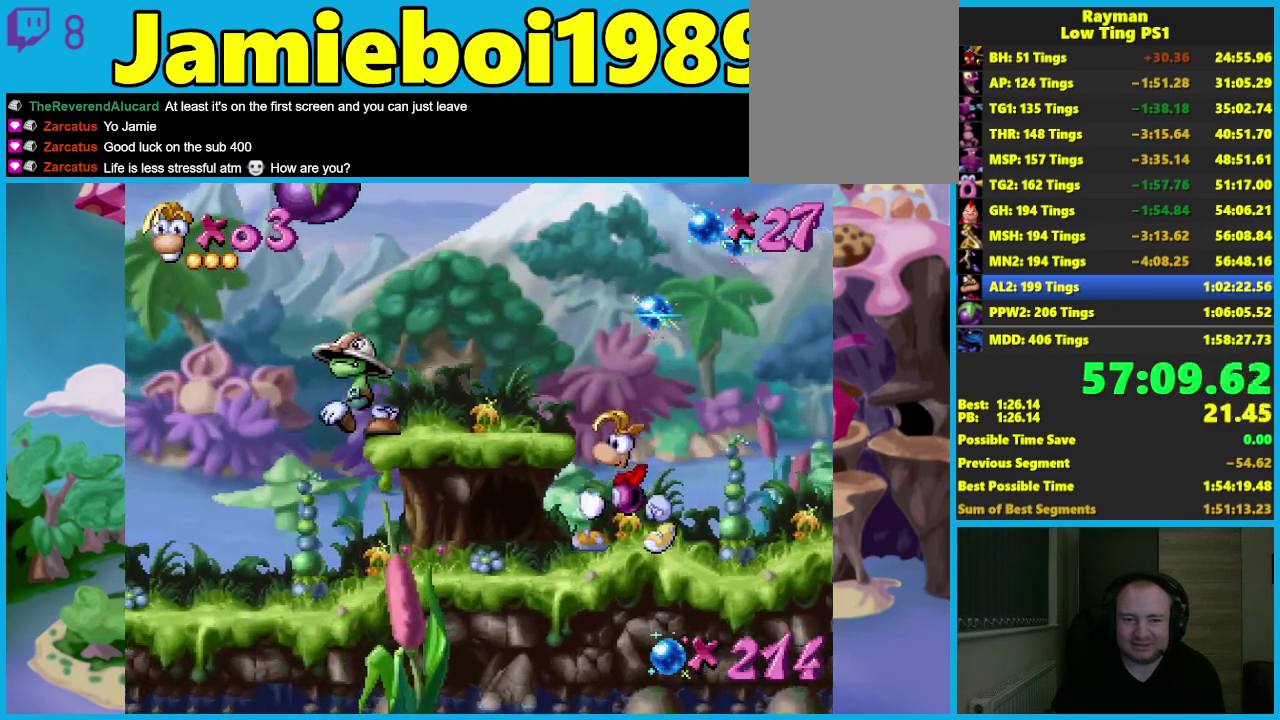
{"buttons": [], "left_stick": "center", "button_events": []}
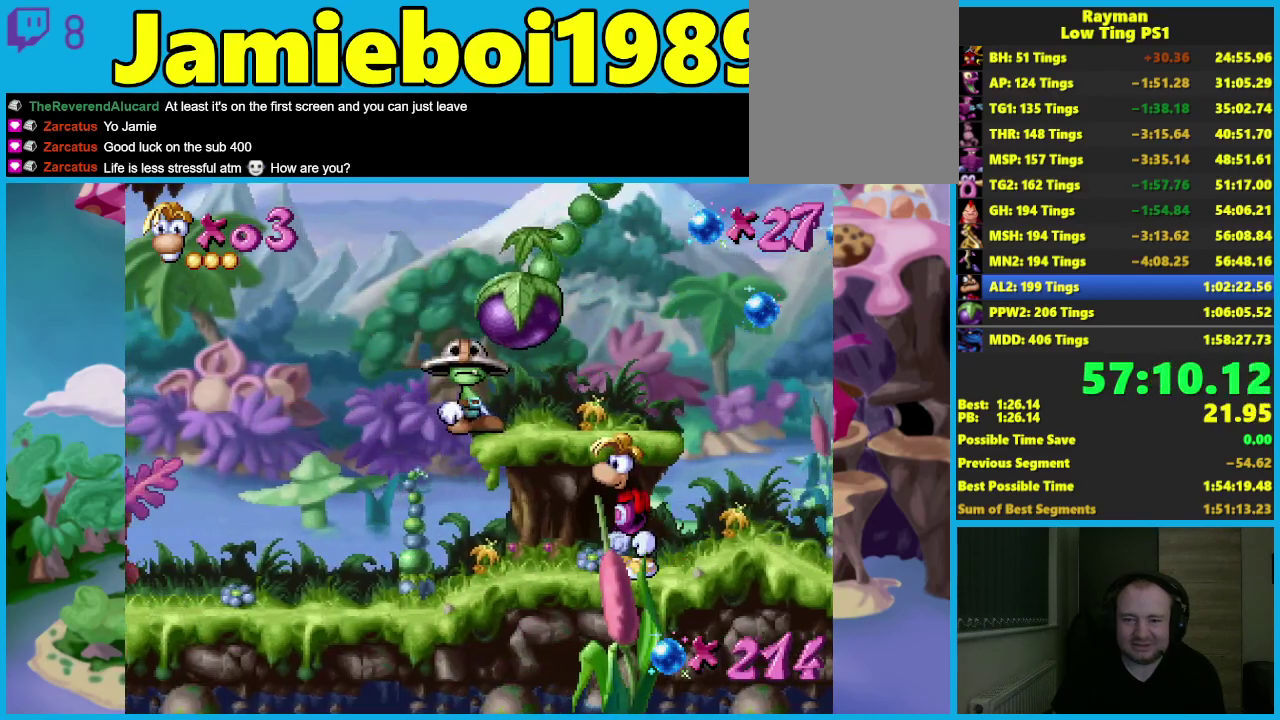
{"buttons": ["X"], "left_stick": "center", "button_events": [[217, "A", "down"], [350, "A", "up"], [450, "X", "down"]]}
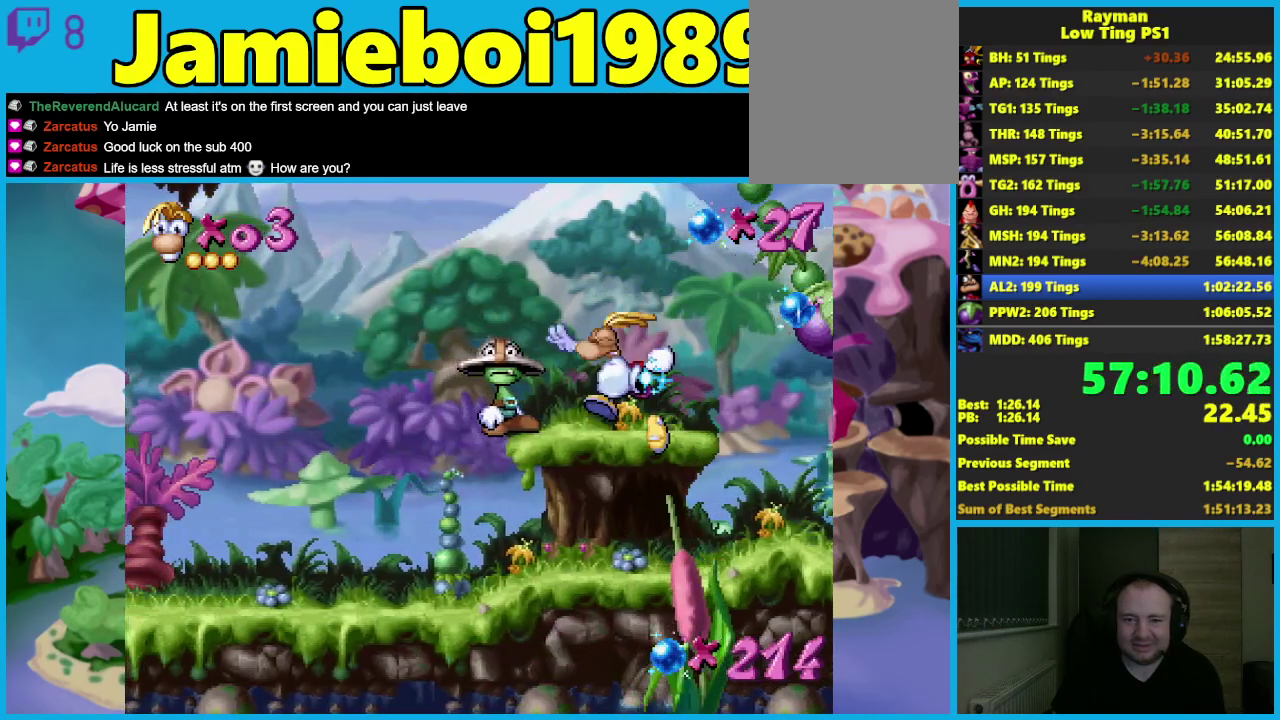
{"buttons": [], "left_stick": "center", "button_events": [[50, "X", "up"]]}
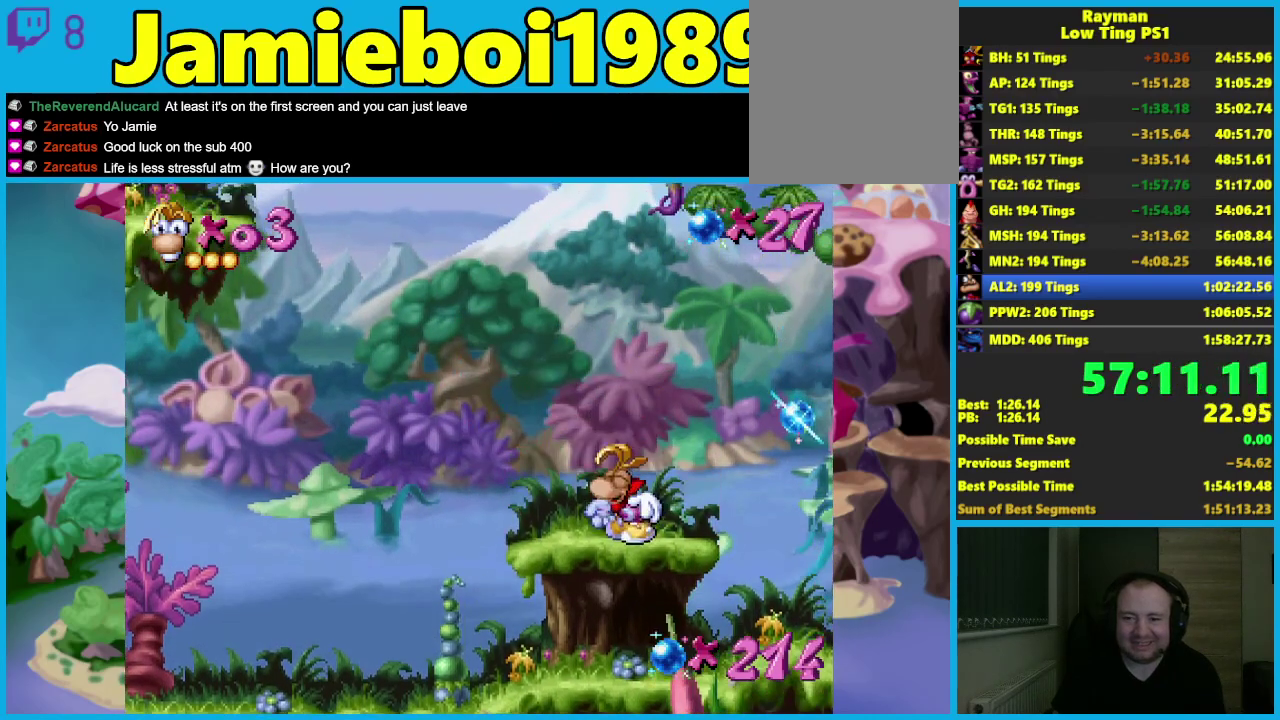
{"buttons": ["A"], "left_stick": "center", "button_events": [[400, "A", "down"]]}
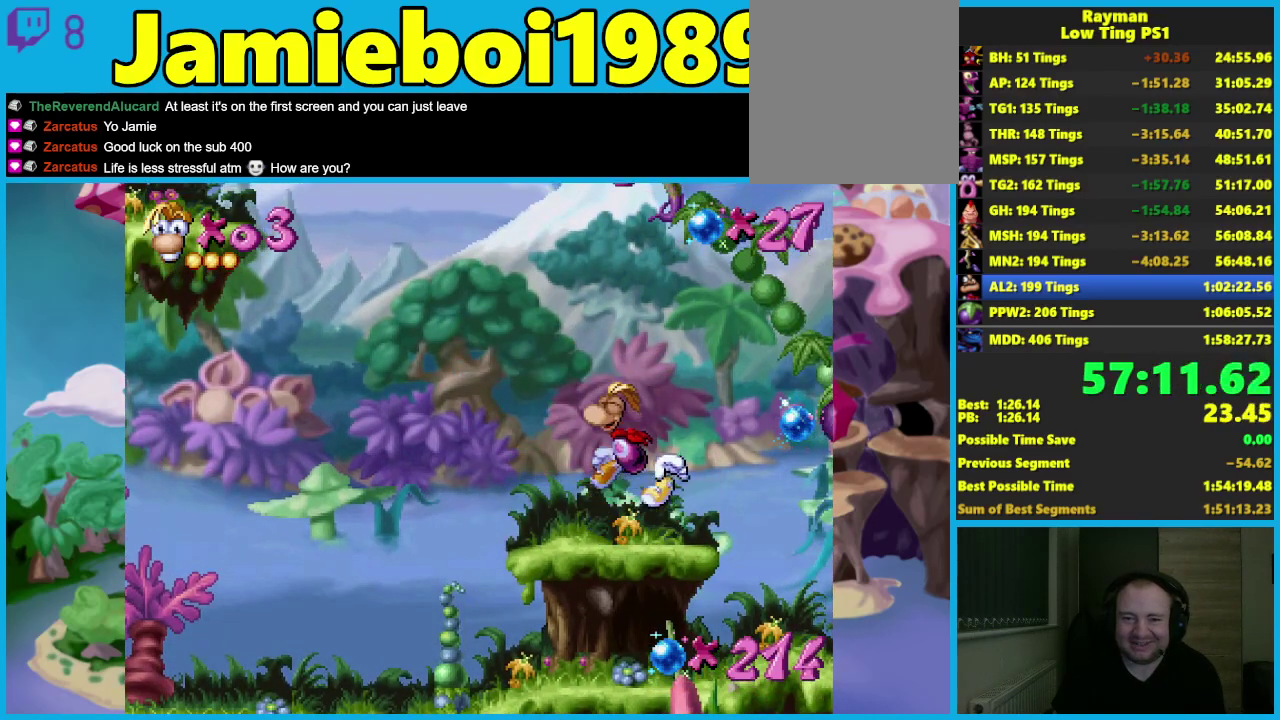
{"buttons": [], "left_stick": "center", "button_events": [[83, "A", "up"]]}
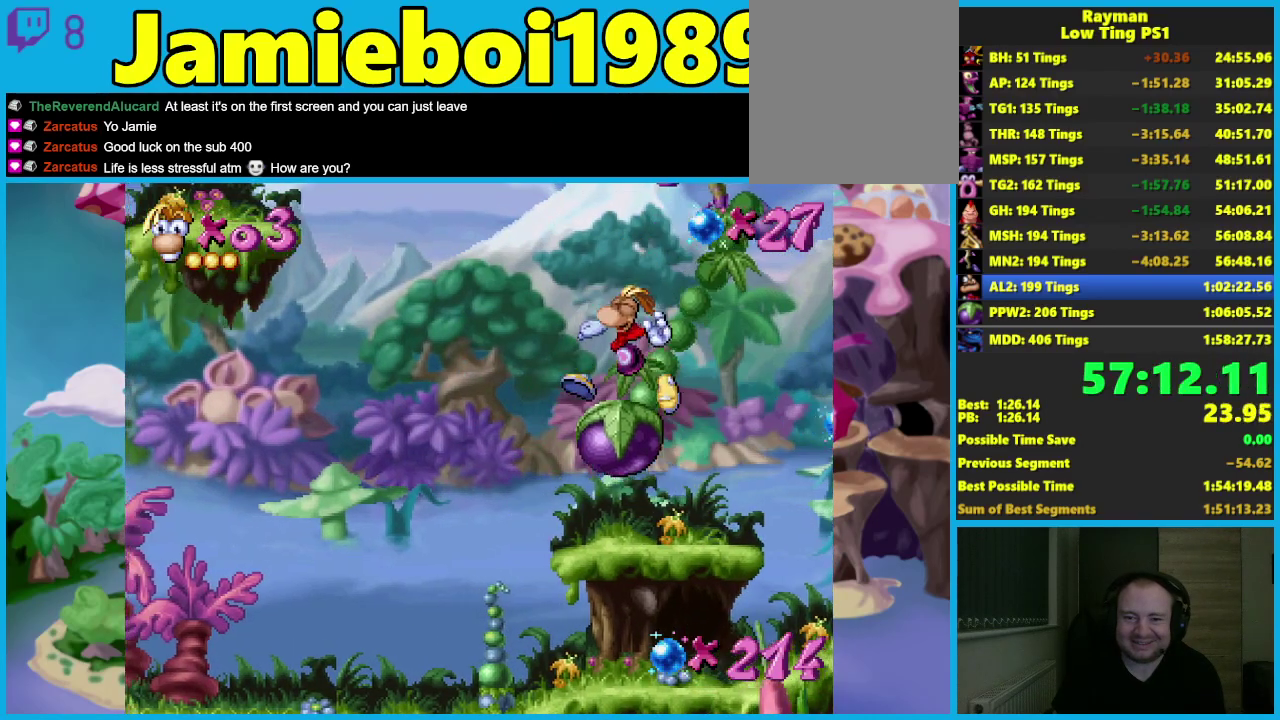
{"buttons": ["A"], "left_stick": "right", "button_events": [[400, "A", "down"]]}